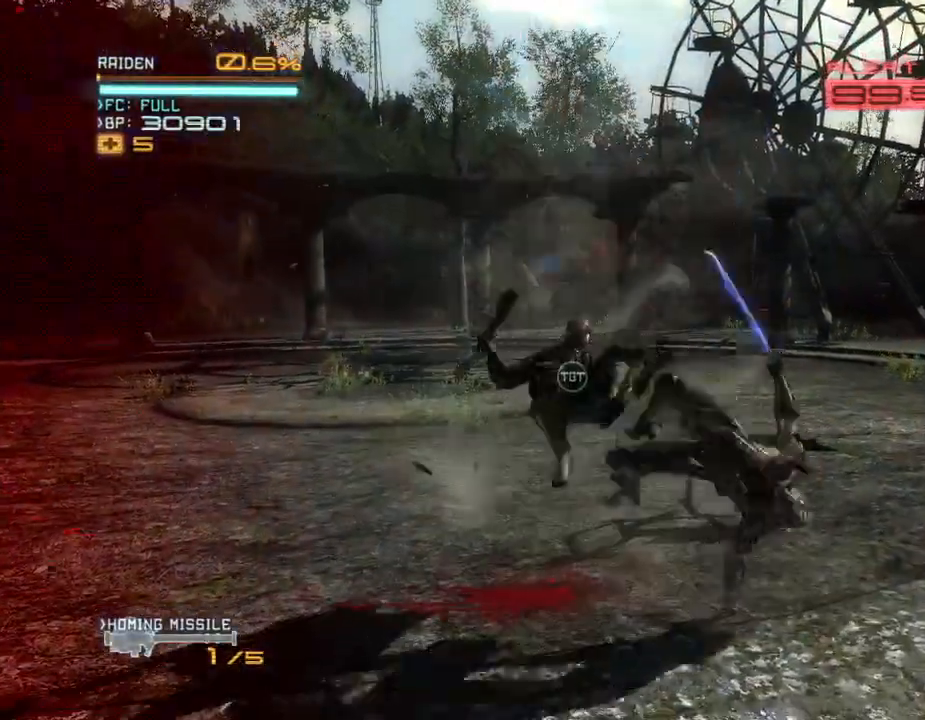
Gameplay with a controller (Xbox layout); each line is a JSON object with the inputs held at the frame after it (dt_ms = milliseconds from this image to that frame). "events" lists button and stick changes between this image and that frame as [ms after this image, input, new state], when the widget could be followed in between. Not read: HOME L3 R3 START.
{"dt_ms": 500, "buttons": ["Y", "R2", "DPAD_LEFT"], "left_stick": "up-left", "right_stick": "center", "events": [[67, "X", "up"], [67, "left_stick", "up-left"], [133, "X", "down"], [200, "DPAD_LEFT", "down"], [200, "X", "up"], [267, "DPAD_UP", "up"], [267, "Y", "down"], [400, "Y", "up"], [467, "Y", "down"]]}
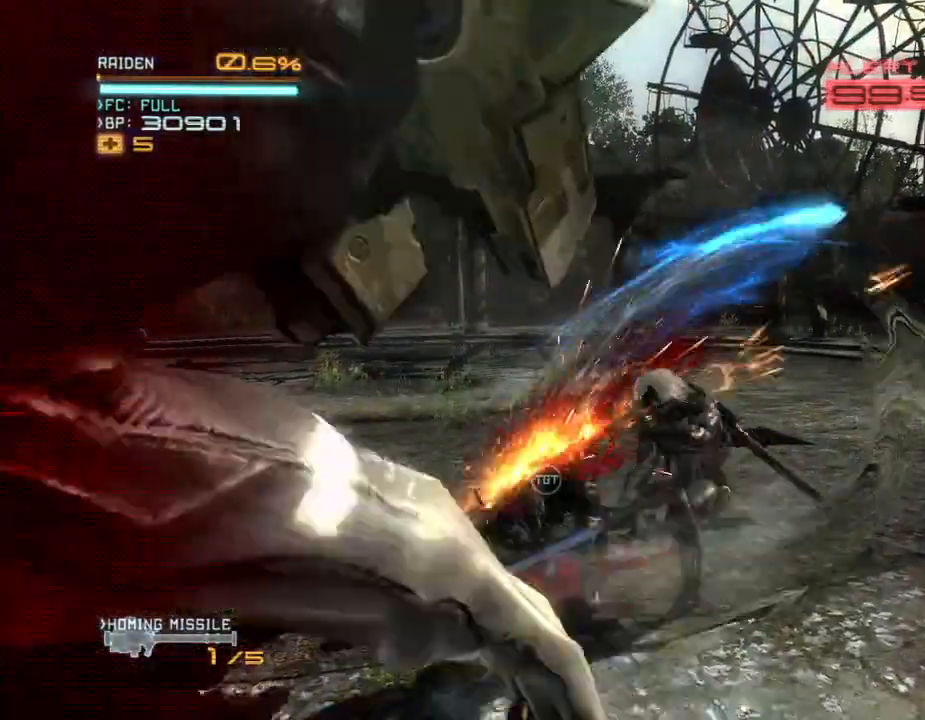
{"dt_ms": 500, "buttons": ["A", "R2"], "left_stick": "down-left", "right_stick": "center", "events": [[67, "Y", "up"], [133, "Y", "down"], [233, "Y", "up"], [300, "left_stick", "left"], [433, "left_stick", "down-left"], [467, "DPAD_LEFT", "up"], [500, "A", "down"]]}
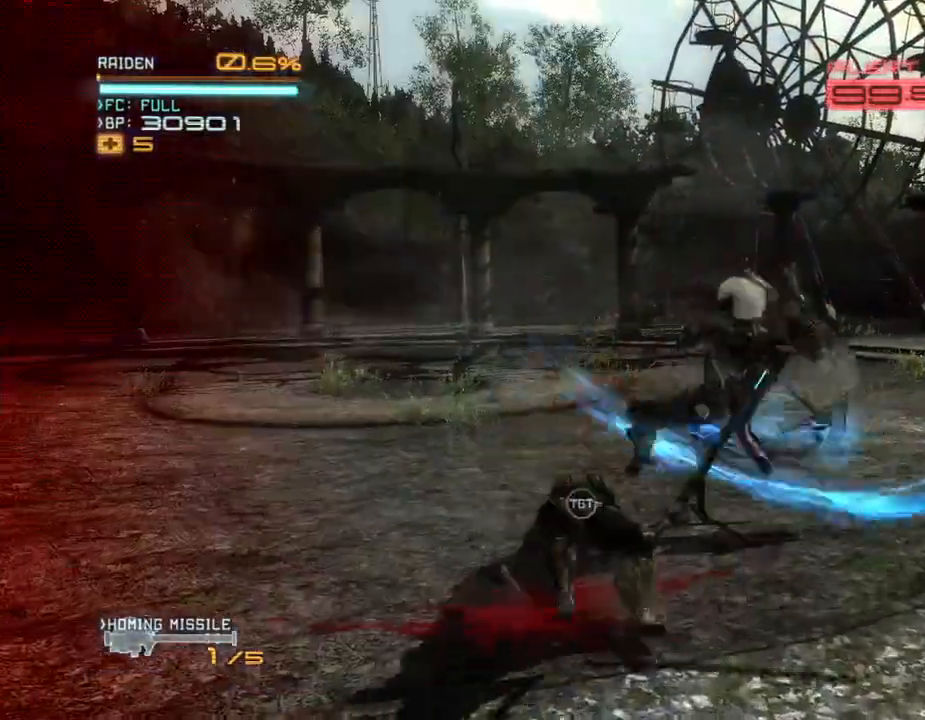
{"dt_ms": 500, "buttons": ["A", "R2", "DPAD_DOWN"], "left_stick": "down-right", "right_stick": "center", "events": [[33, "DPAD_DOWN", "down"], [67, "left_stick", "down"], [100, "A", "up"], [100, "DPAD_DOWN", "up"], [200, "A", "down"], [200, "DPAD_DOWN", "down"], [333, "A", "up"], [500, "A", "down"], [500, "left_stick", "down-right"]]}
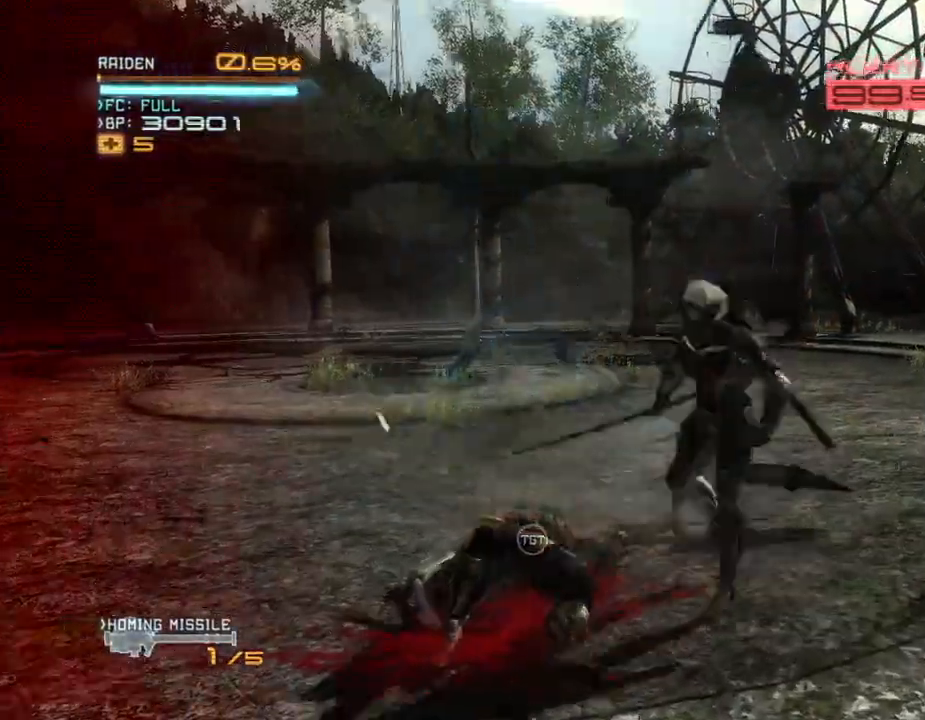
{"dt_ms": 500, "buttons": ["X", "R2", "DPAD_DOWN", "DPAD_RIGHT"], "left_stick": "down-right", "right_stick": "left"}
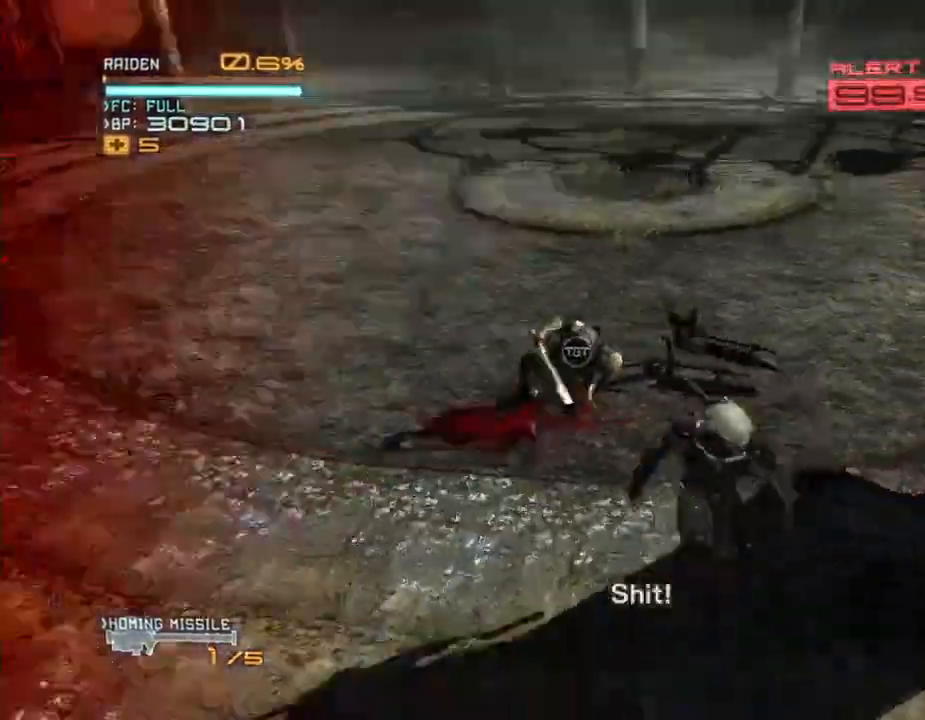
{"dt_ms": 500, "buttons": ["R2"], "left_stick": "down-left", "right_stick": "center"}
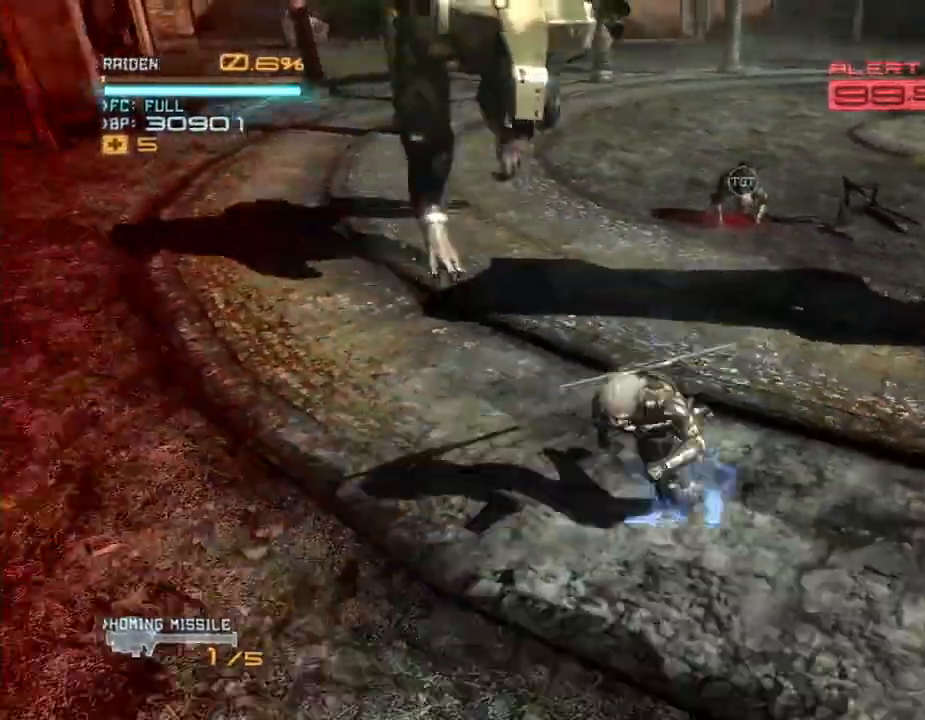
{"dt_ms": 500, "buttons": ["R2", "DPAD_RIGHT"], "left_stick": "right", "right_stick": "center", "events": [[33, "DPAD_LEFT", "down"], [33, "left_stick", "left"], [167, "DPAD_LEFT", "up"], [200, "left_stick", "up"], [267, "DPAD_UP", "down"], [333, "DPAD_UP", "up"], [333, "Y", "down"], [333, "left_stick", "up-right"], [367, "DPAD_RIGHT", "down"], [433, "left_stick", "right"], [467, "Y", "up"]]}
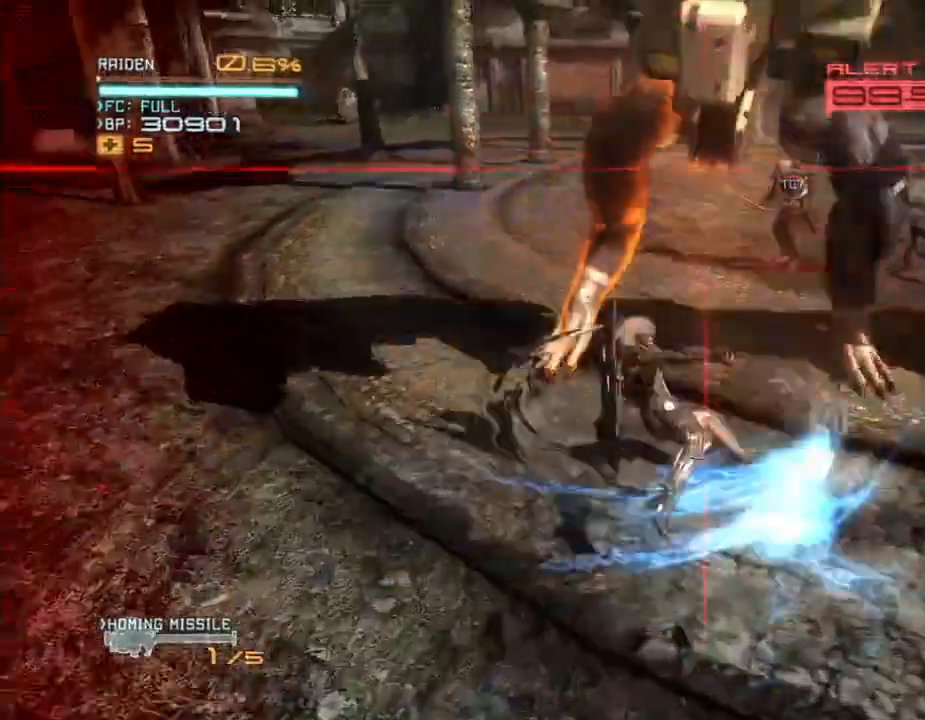
{"dt_ms": 500, "buttons": ["A", "R2", "DPAD_DOWN"], "left_stick": "down", "right_stick": "center", "events": [[67, "X", "down"], [67, "left_stick", "down-right"], [133, "DPAD_DOWN", "down"], [167, "X", "up"], [200, "DPAD_RIGHT", "up"], [200, "left_stick", "down"], [300, "DPAD_DOWN", "up"], [433, "DPAD_DOWN", "down"], [500, "A", "down"]]}
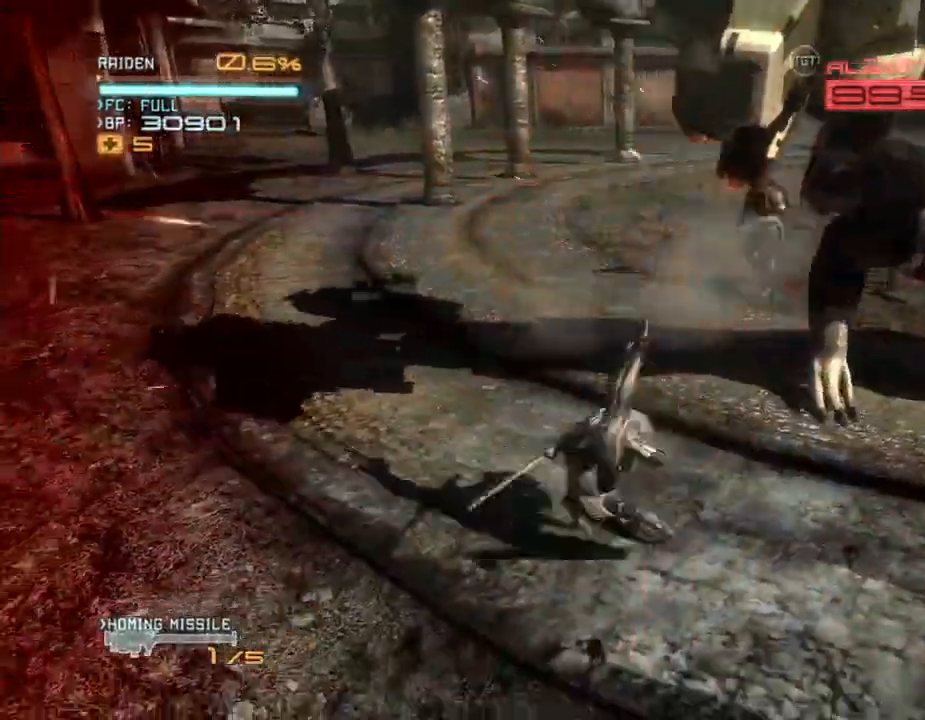
{"dt_ms": 500, "buttons": ["R2", "DPAD_DOWN"], "left_stick": "down", "right_stick": "center", "events": [[67, "A", "up"], [200, "A", "down"], [267, "A", "up"], [300, "DPAD_DOWN", "up"], [367, "A", "down"], [433, "A", "up"], [433, "DPAD_DOWN", "down"]]}
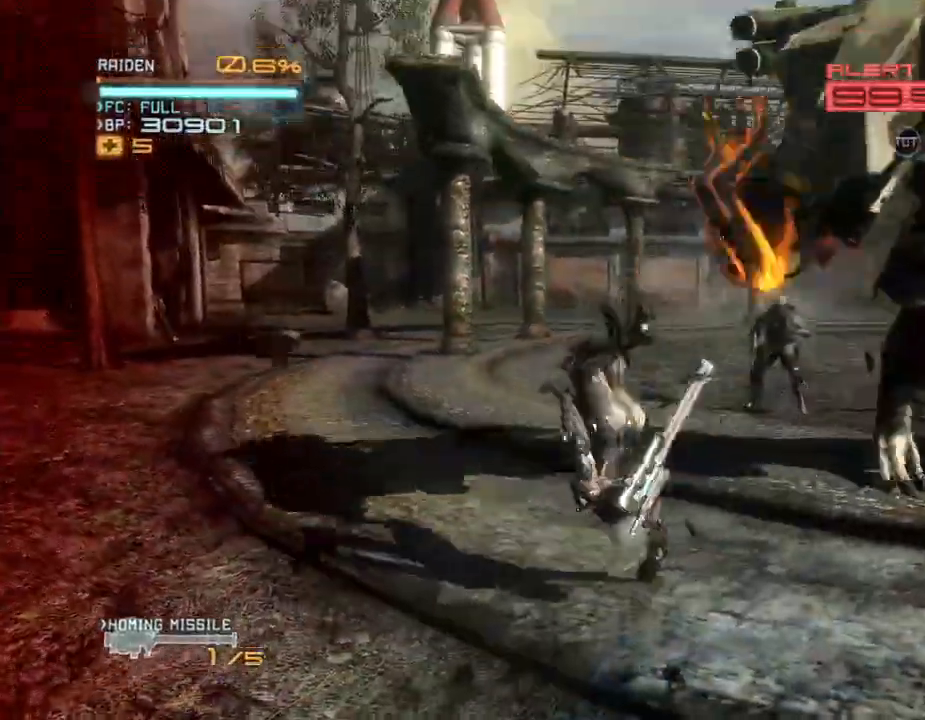
{"dt_ms": 500, "buttons": ["A", "R2", "DPAD_DOWN"], "left_stick": "down", "right_stick": "center", "events": [[33, "A", "down"], [100, "A", "up"], [200, "A", "down"], [267, "A", "up"], [333, "A", "down"], [433, "A", "up"], [500, "A", "down"]]}
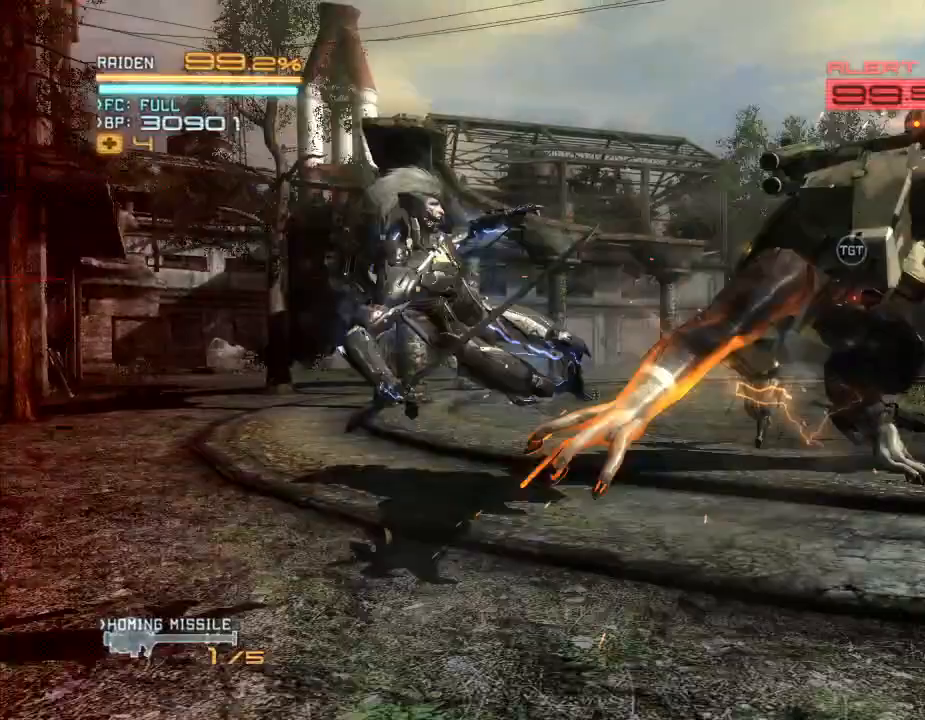
{"dt_ms": 500, "buttons": ["R2", "DPAD_UP"], "left_stick": "up", "right_stick": "center", "events": [[100, "A", "up"], [200, "DPAD_DOWN", "up"], [267, "DPAD_LEFT", "down"], [300, "left_stick", "up-left"], [333, "X", "down"], [367, "DPAD_LEFT", "up"], [400, "DPAD_UP", "down"], [400, "X", "up"], [400, "left_stick", "up"]]}
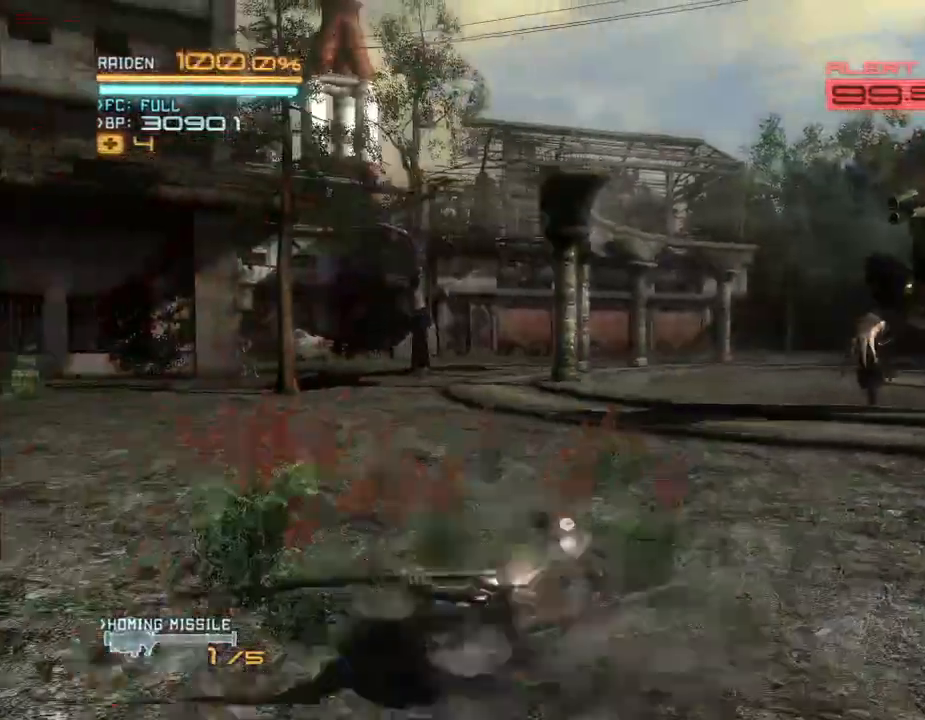
{"dt_ms": 500, "buttons": ["R2", "DPAD_RIGHT"], "left_stick": "up-right", "right_stick": "center", "events": [[167, "A", "down"], [200, "left_stick", "up-right"], [300, "A", "up"], [300, "DPAD_RIGHT", "down"], [300, "DPAD_UP", "up"], [367, "A", "down"], [467, "A", "up"]]}
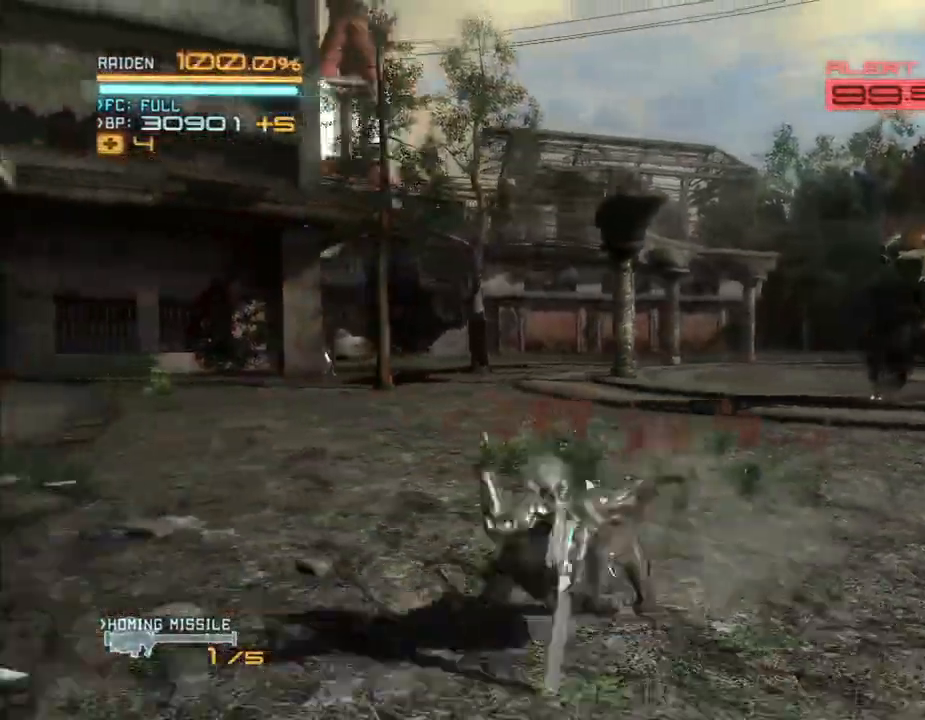
{"dt_ms": 500, "buttons": ["R2", "DPAD_RIGHT"], "left_stick": "up-right", "right_stick": "center", "events": [[67, "A", "down"], [200, "A", "up"]]}
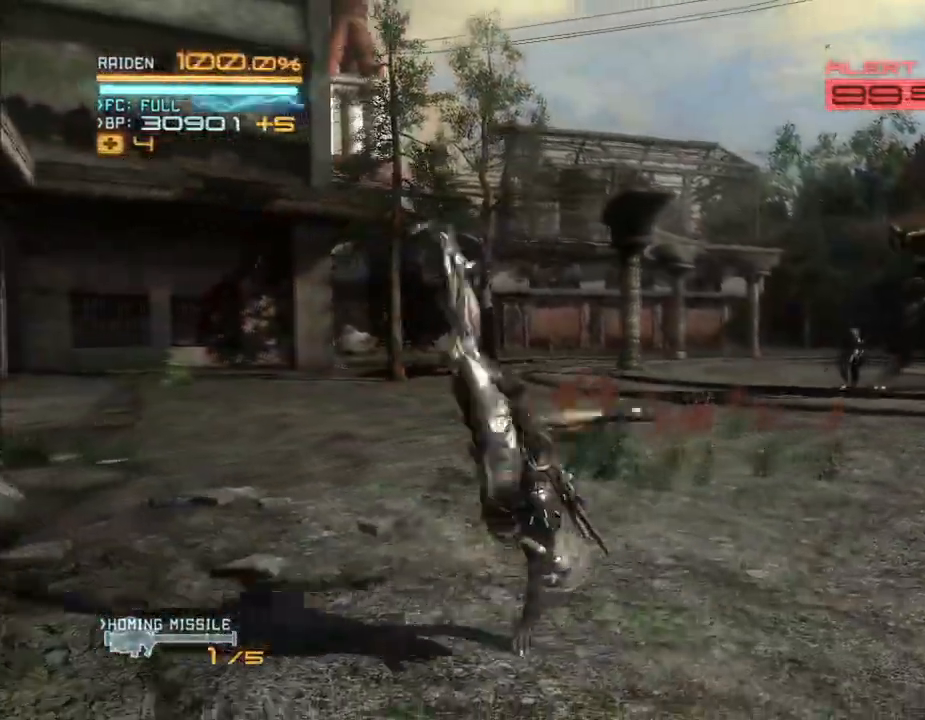
{"dt_ms": 500, "buttons": ["R2", "DPAD_RIGHT"], "left_stick": "up-right", "right_stick": "center", "events": [[33, "A", "down"], [100, "A", "up"], [100, "DPAD_RIGHT", "up"], [200, "A", "down"], [300, "A", "up"], [333, "DPAD_RIGHT", "down"]]}
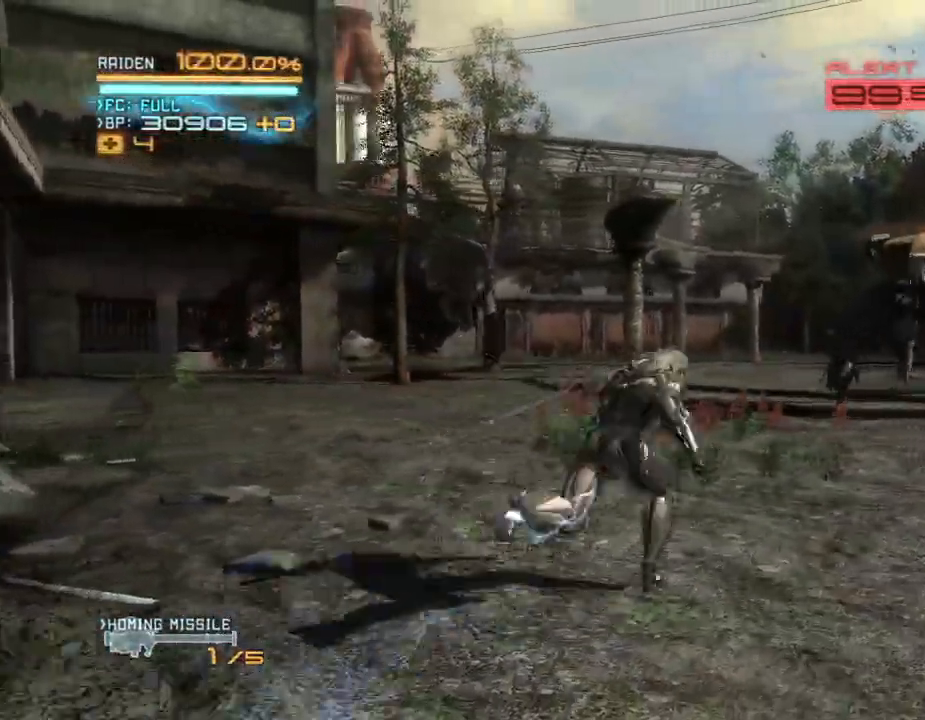
{"dt_ms": 500, "buttons": ["X", "R2", "DPAD_UP"], "left_stick": "up", "right_stick": "center", "events": [[333, "DPAD_RIGHT", "up"], [333, "DPAD_UP", "down"], [367, "left_stick", "up"], [433, "X", "down"]]}
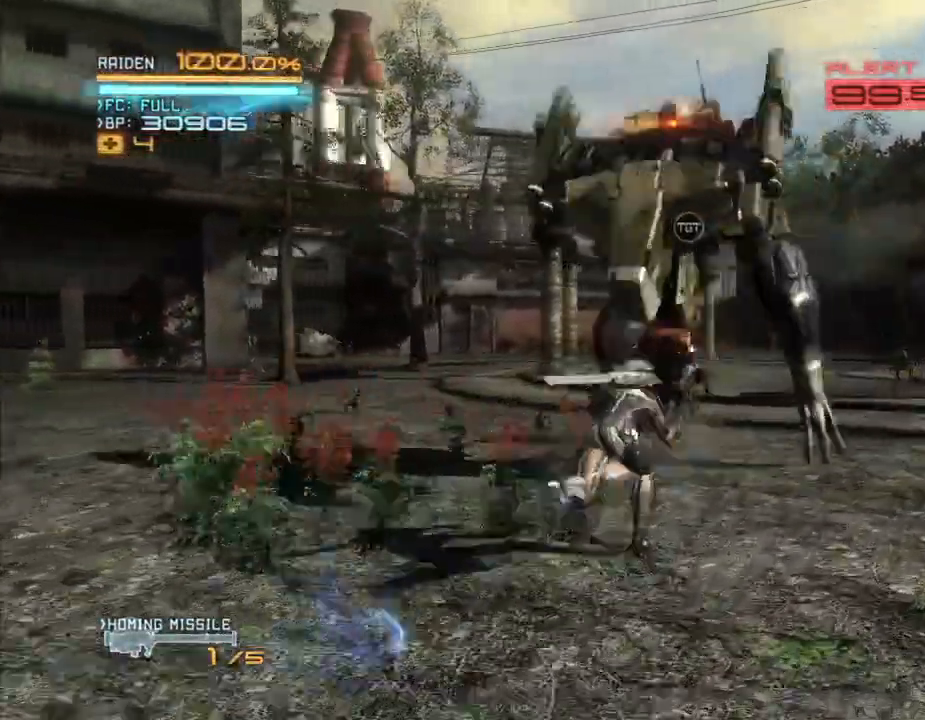
{"dt_ms": 500, "buttons": ["R2", "DPAD_DOWN"], "left_stick": "down-right", "right_stick": "center", "events": [[33, "X", "up"], [133, "DPAD_UP", "up"], [133, "X", "down"], [133, "left_stick", "up-left"], [167, "DPAD_LEFT", "down"], [233, "X", "up"], [233, "left_stick", "left"], [333, "Y", "down"], [433, "DPAD_LEFT", "up"], [467, "DPAD_DOWN", "down"], [467, "Y", "up"], [500, "left_stick", "down-right"]]}
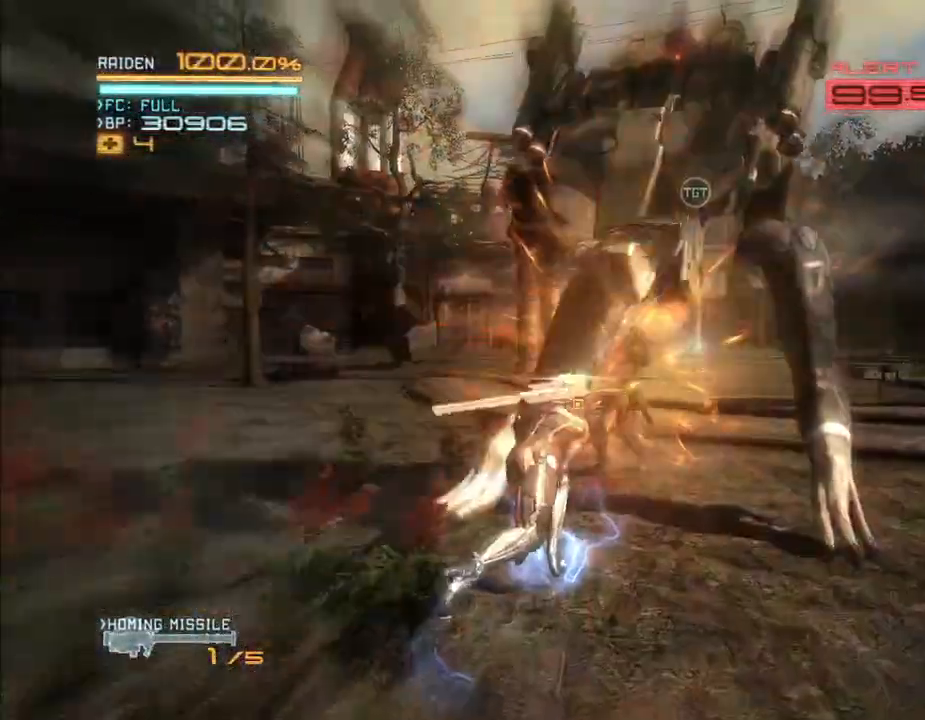
{"dt_ms": 500, "buttons": ["Y", "R2", "DPAD_UP"], "left_stick": "up", "right_stick": "center", "events": [[33, "Y", "down"], [67, "DPAD_RIGHT", "down"], [100, "Y", "up"], [167, "DPAD_DOWN", "up"], [200, "Y", "down"], [300, "Y", "up"], [300, "left_stick", "right"], [400, "Y", "down"], [467, "DPAD_RIGHT", "up"], [467, "DPAD_UP", "down"], [467, "left_stick", "up"]]}
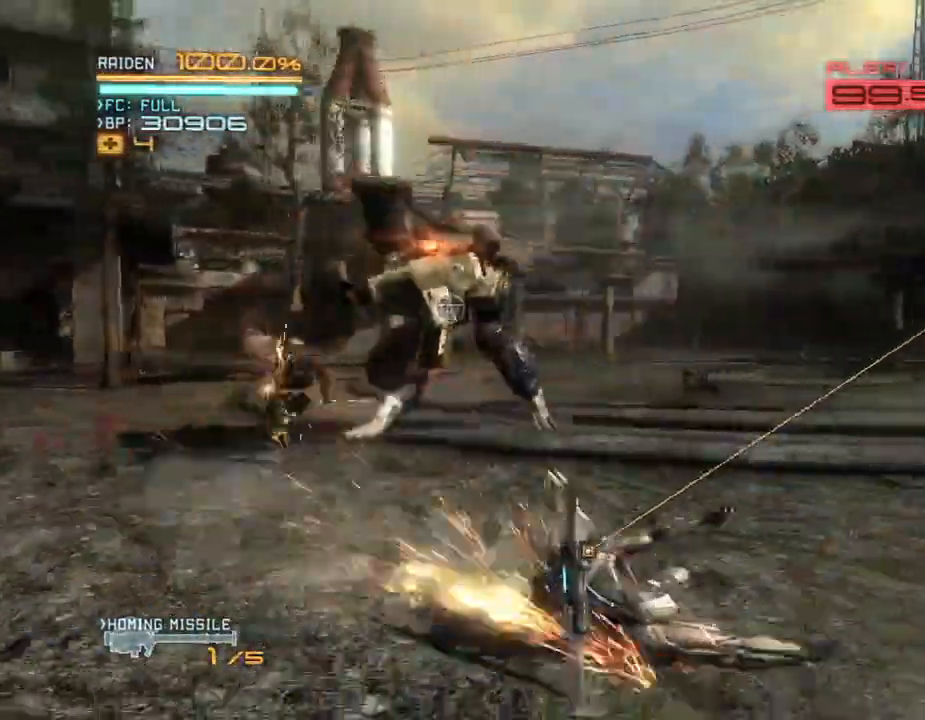
{"dt_ms": 1000, "buttons": ["R2", "DPAD_UP"], "left_stick": "up", "right_stick": "center"}
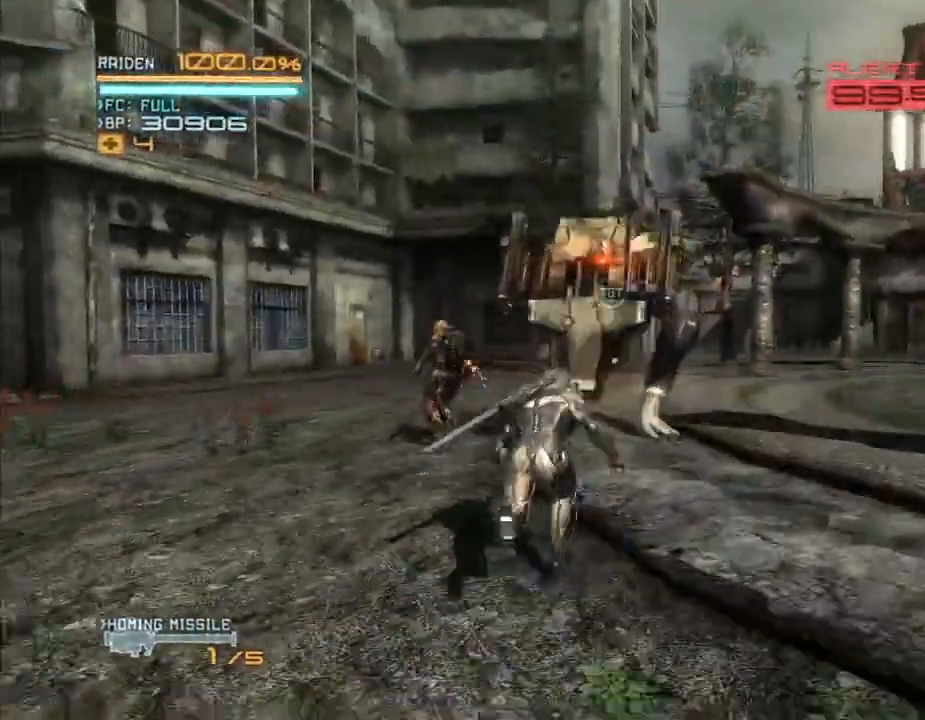
{"dt_ms": 500, "buttons": ["R2"], "left_stick": "up", "right_stick": "center"}
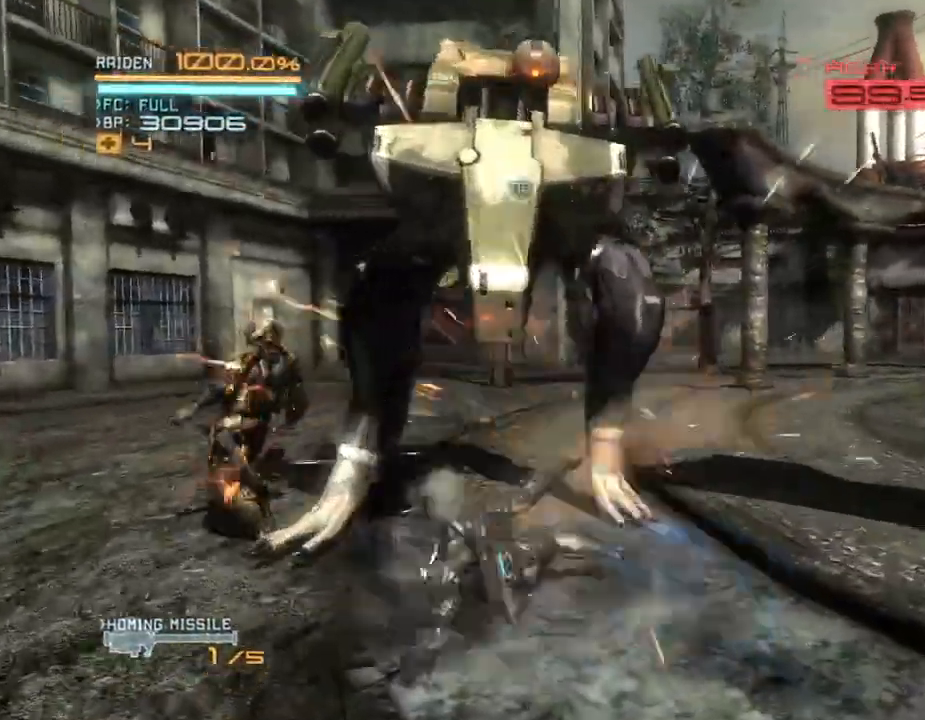
{"dt_ms": 500, "buttons": ["R2", "DPAD_UP"], "left_stick": "up", "right_stick": "center", "events": [[33, "DPAD_LEFT", "down"], [67, "left_stick", "left"], [100, "X", "down"], [167, "X", "up"], [267, "X", "down"], [367, "X", "up"], [433, "SELECT", "down"], [467, "DPAD_LEFT", "up"], [467, "SELECT", "up"], [500, "DPAD_UP", "down"], [500, "left_stick", "up"]]}
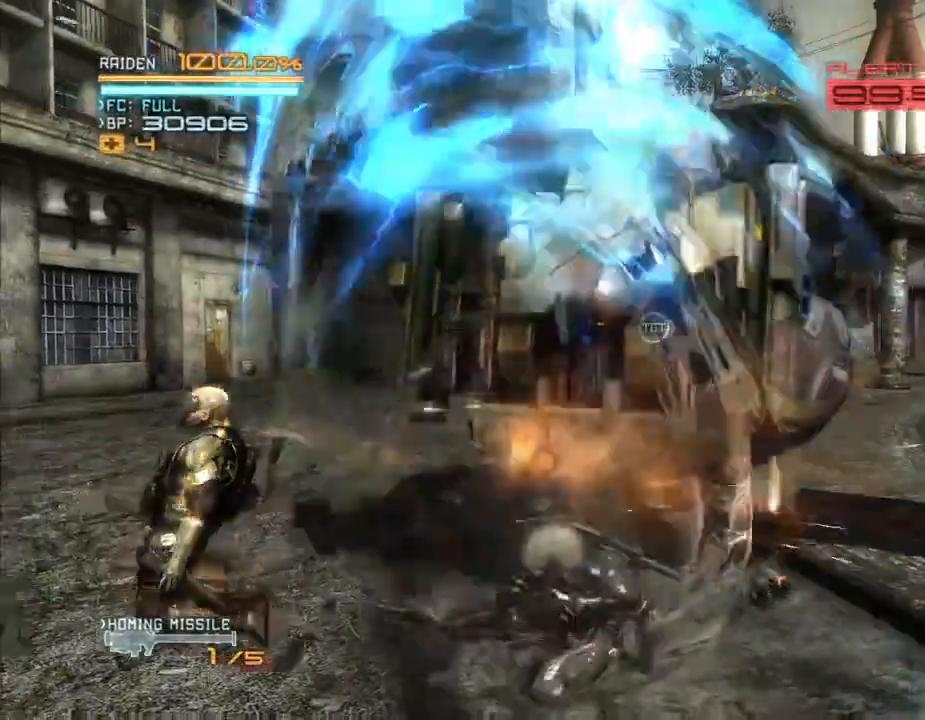
{"dt_ms": 1000, "buttons": ["X", "R2", "DPAD_UP"], "left_stick": "up", "right_stick": "center"}
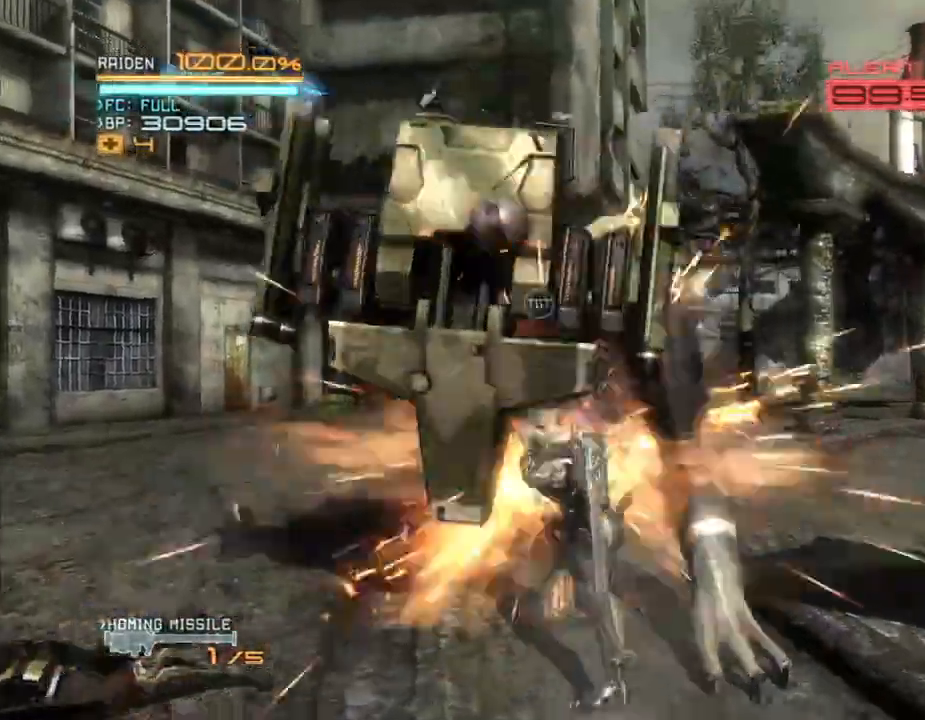
{"dt_ms": 1000, "buttons": ["R2", "DPAD_DOWN"], "left_stick": "down", "right_stick": "center"}